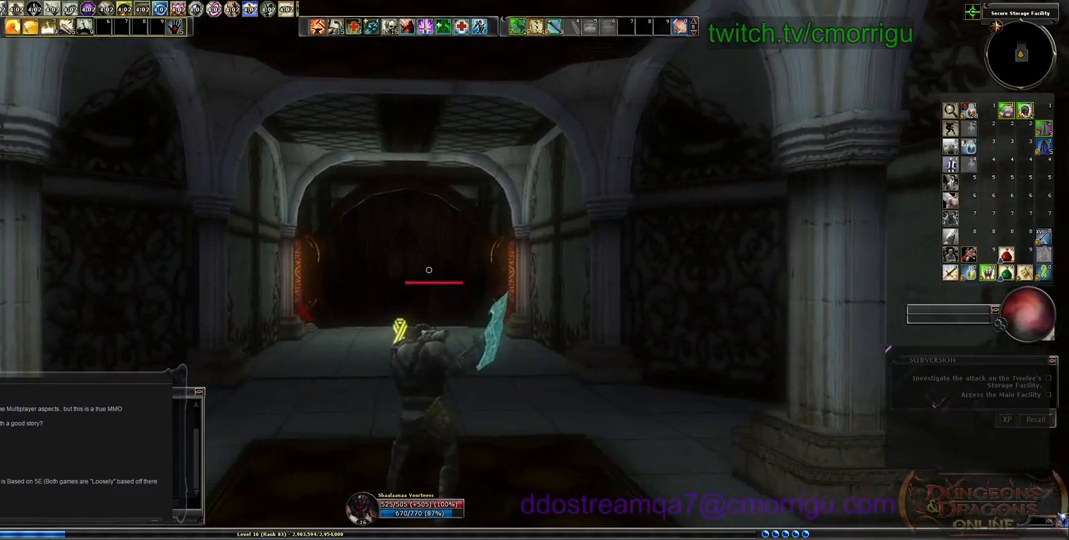
Gameplay with keyboard; each line is a JSON object with the keys held at the frame after it. "events" lists presses ("down") and releases ("up") of ".", "/", "0", "1", "2", "3", "4", "5", "6", "7", "8", "9", "a", "b", "backslash", "backspace", "c", "caps_lock", "comma", "ctrl_l", "ctrl_r", "d", "e", "equals", "escape", "f", "f1", "f10", "f11", "f12", "f2", "f3", "f4", "f5", "f6", "f7", "f8", "f9", "g", "h", "i", "j", "k", "l", "lbracket", "m", "minus", "n", "o", "p", "q", "quote", "r", "rbracket", "return", "s", "semicolon", "shift_l", "shift_r", "space", "t", "tab", "tilde", "u", "v", "w", "x", "y" and "z" between this image and that frame as [ms after this image, input, new state], when the widget could be followed in between. No other keys are recorded. Mouse input is not recorded.
{"keys": ["w"], "events": [[166, "w", "down"]]}
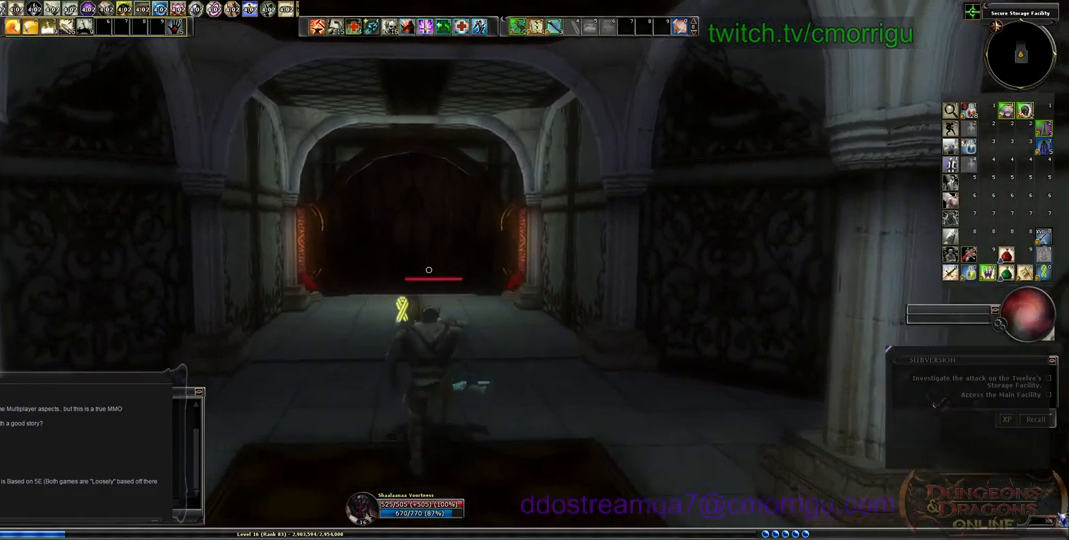
{"keys": ["w"], "events": []}
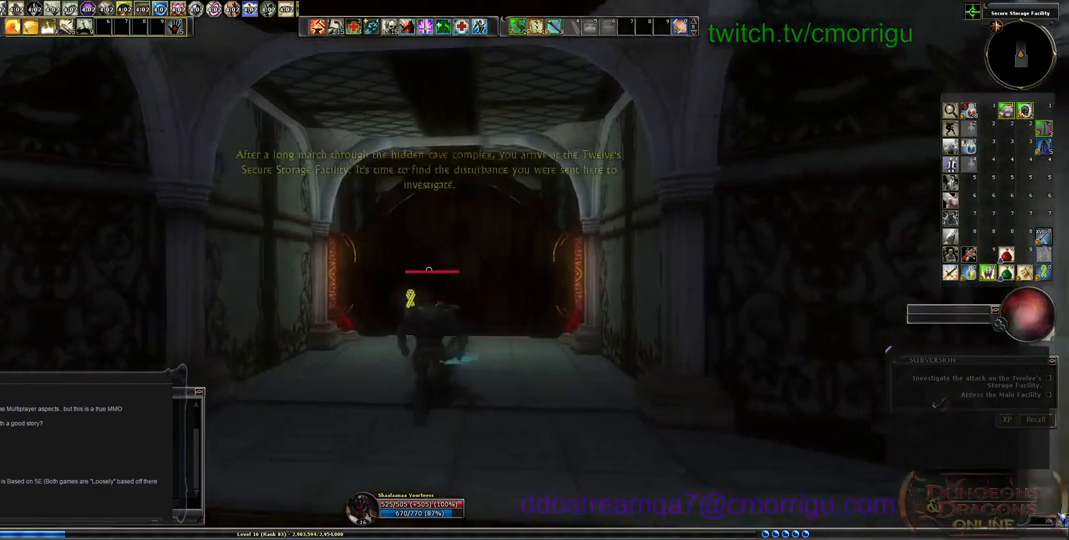
{"keys": ["w"], "events": []}
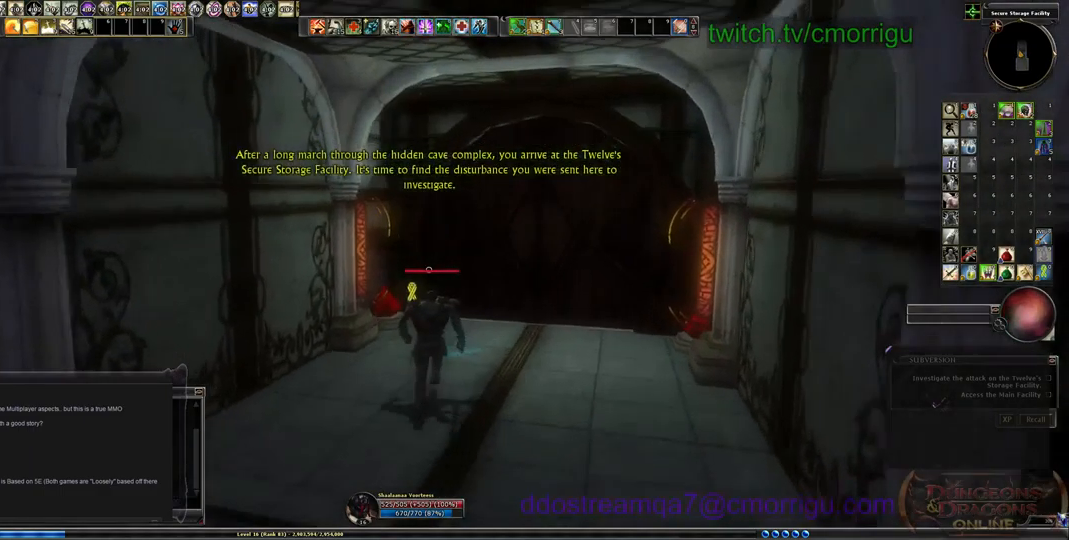
{"keys": [], "events": [[433, "w", "up"]]}
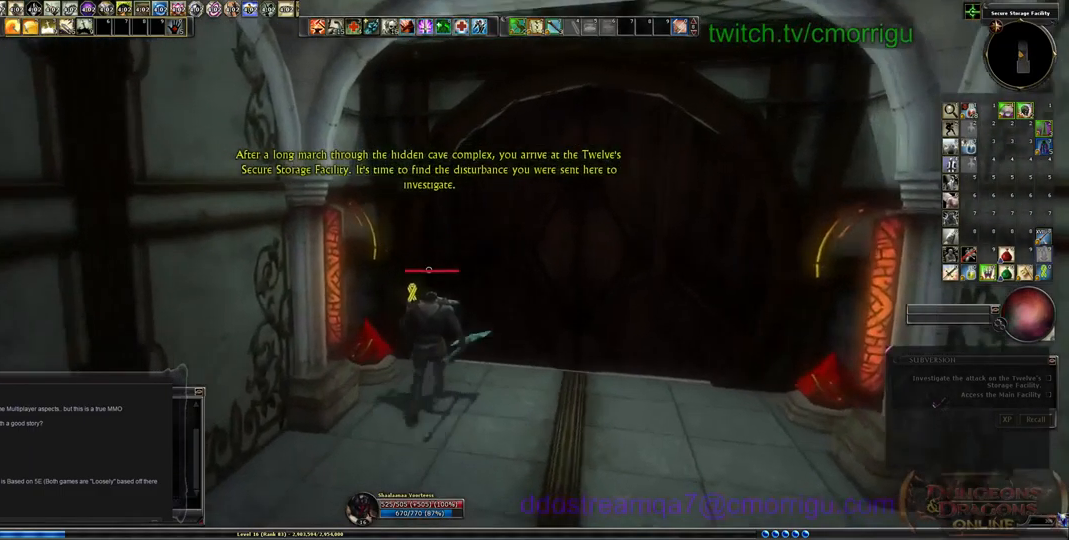
{"keys": ["d"], "events": [[400, "d", "down"]]}
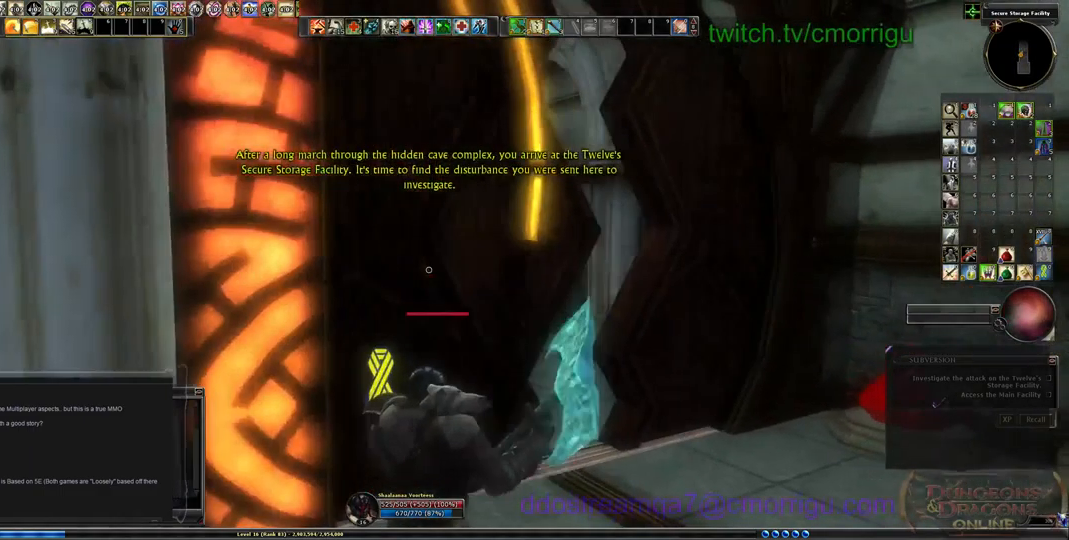
{"keys": [], "events": [[333, "d", "up"]]}
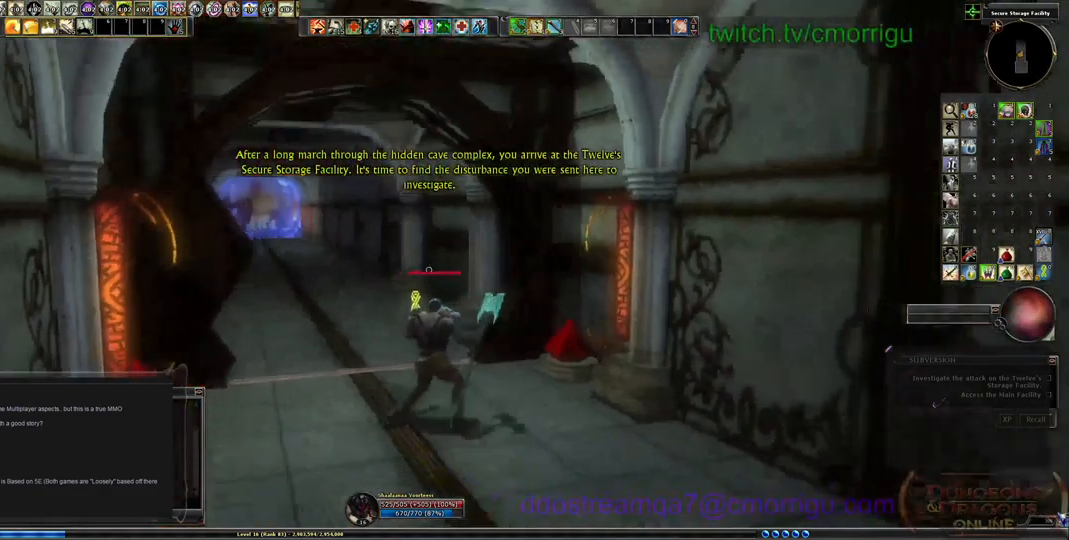
{"keys": ["w"], "events": [[166, "w", "down"]]}
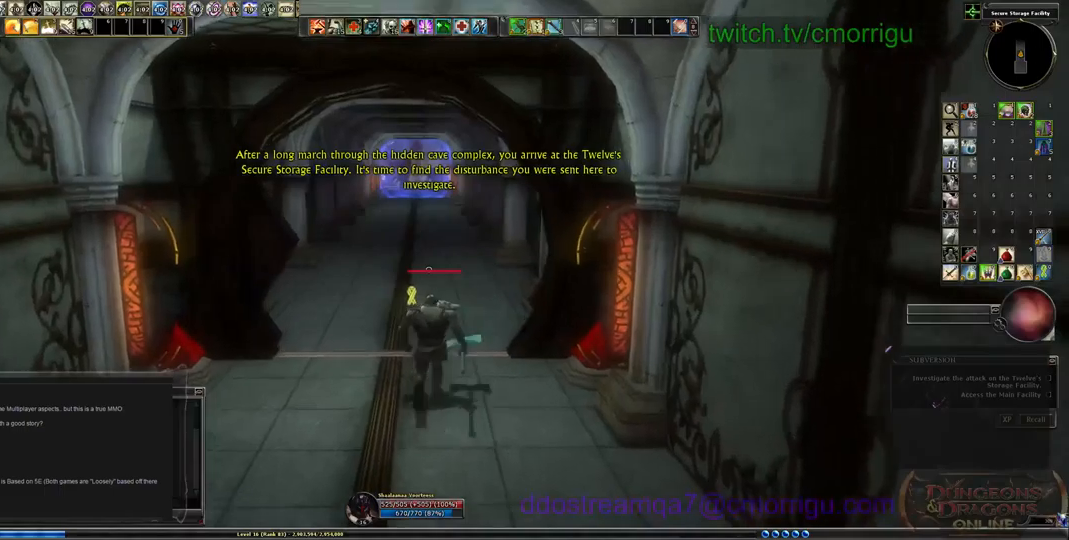
{"keys": ["w"], "events": []}
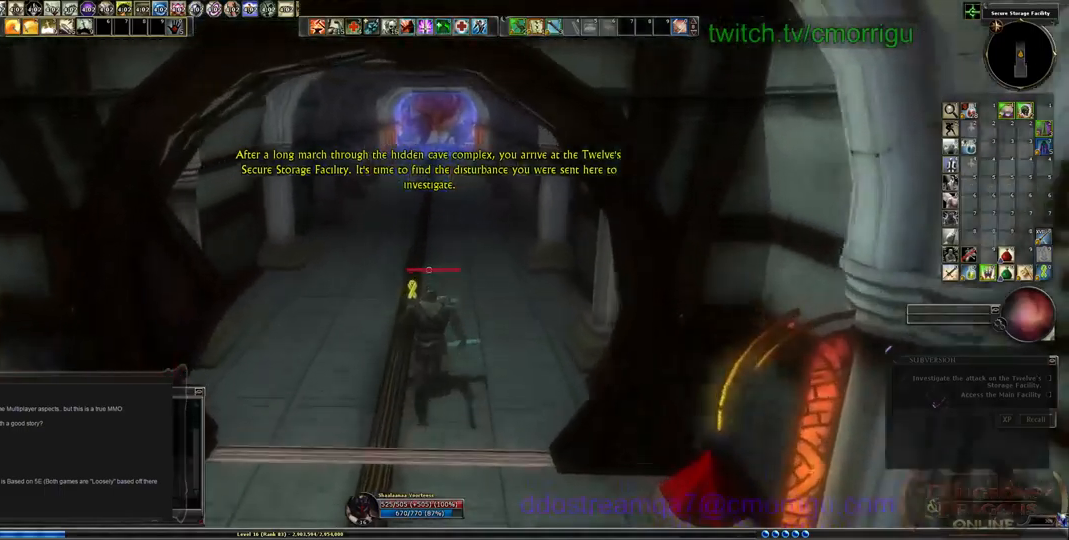
{"keys": ["w"], "events": []}
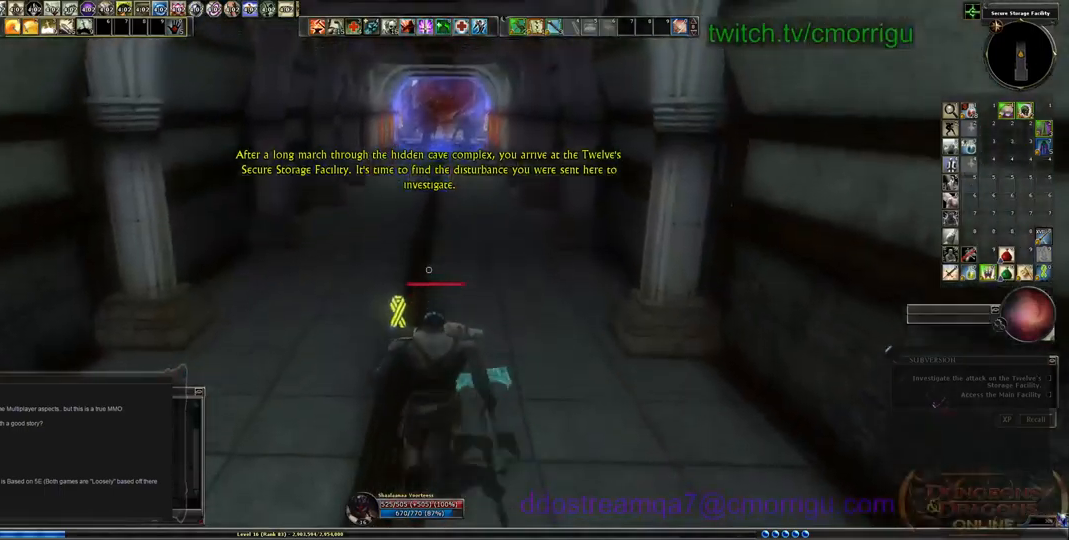
{"keys": ["w"], "events": []}
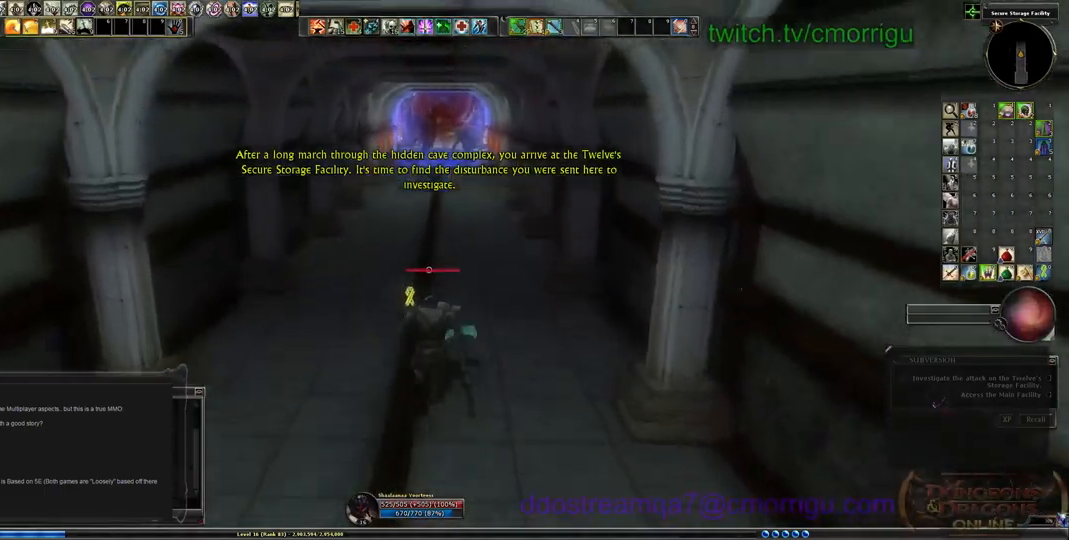
{"keys": ["w"], "events": []}
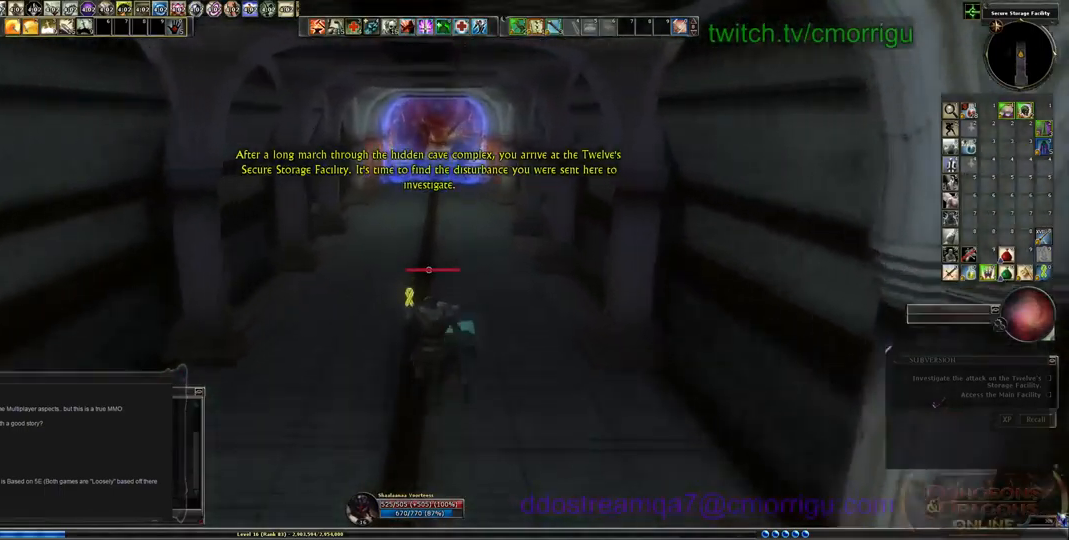
{"keys": ["w"], "events": []}
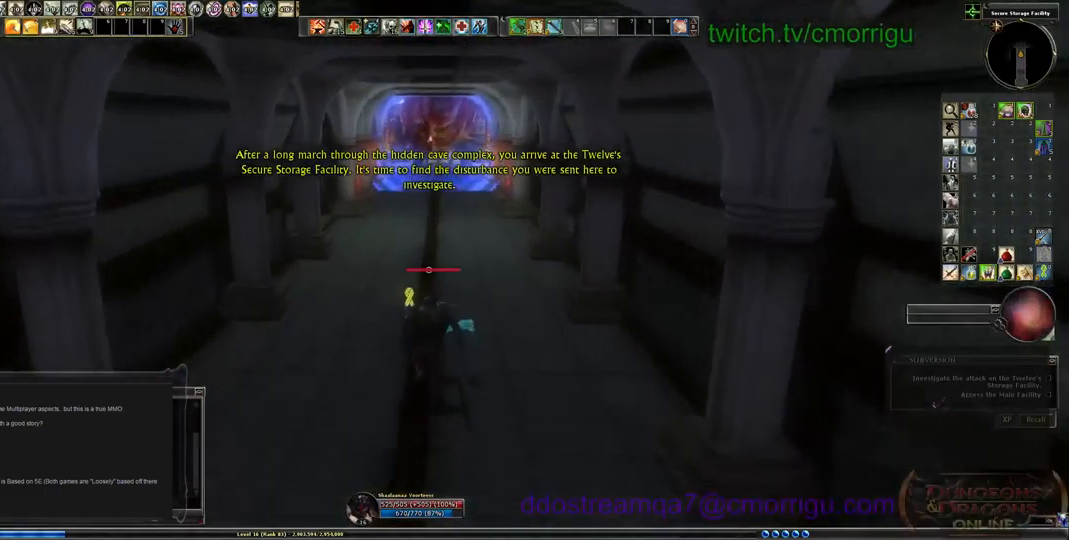
{"keys": ["w"], "events": []}
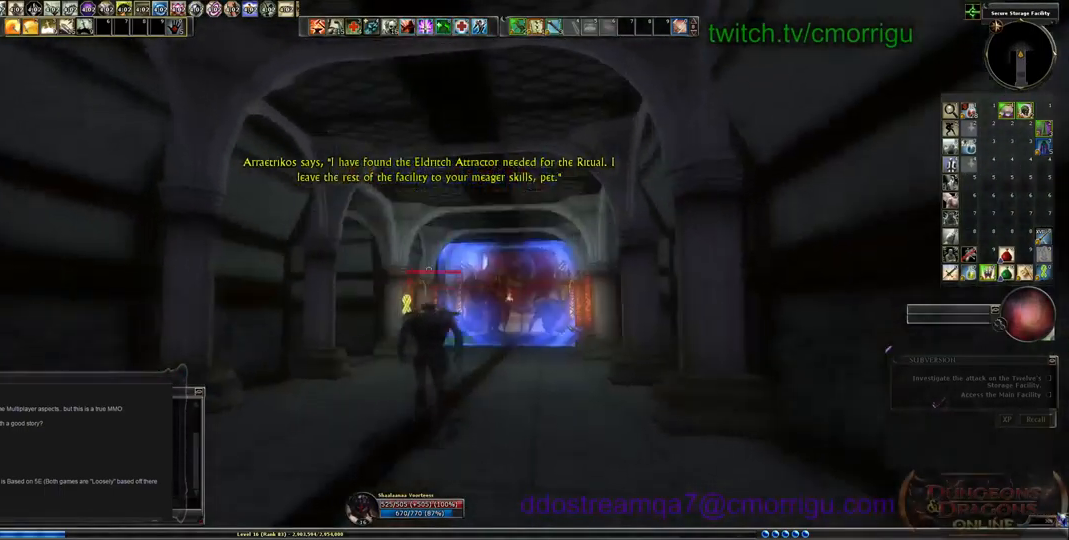
{"keys": ["w"], "events": []}
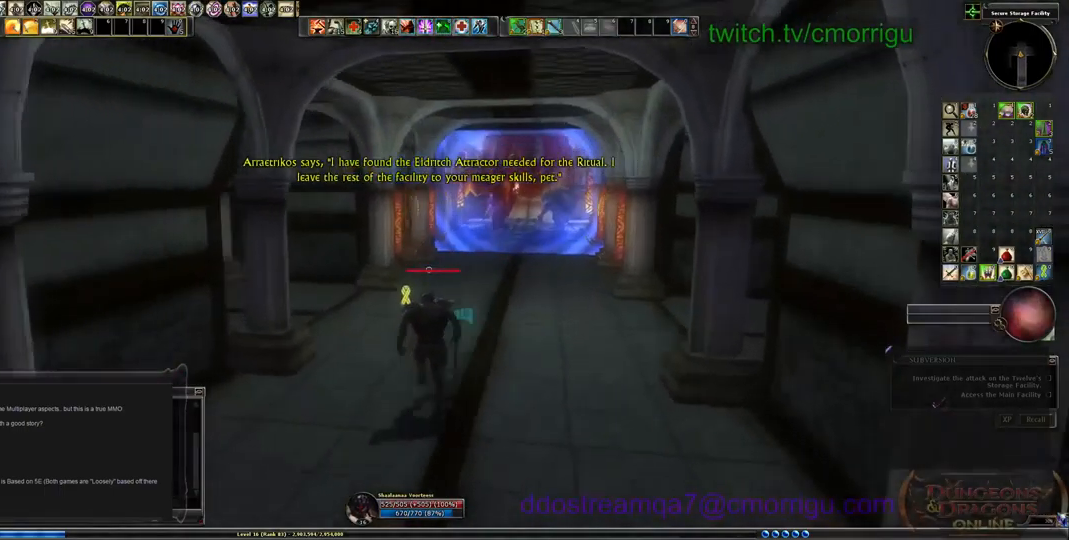
{"keys": ["d", "w"], "events": [[300, "d", "down"]]}
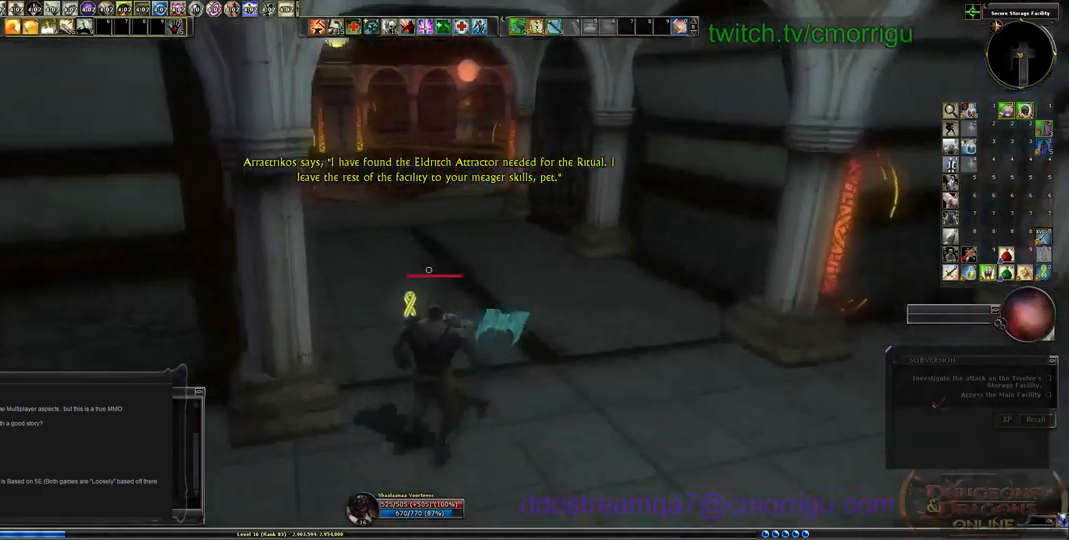
{"keys": ["w"], "events": [[100, "d", "up"]]}
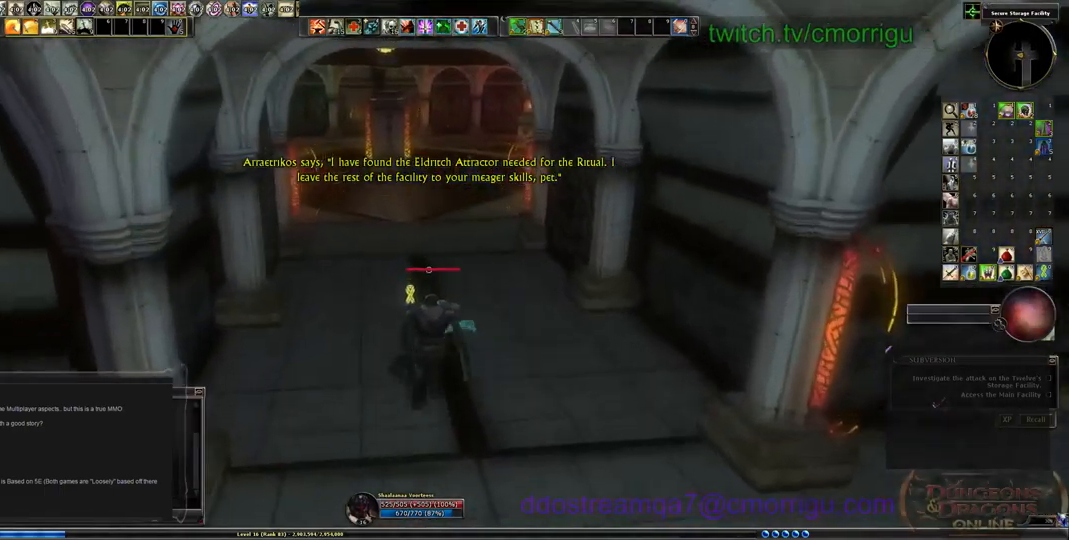
{"keys": ["w"], "events": []}
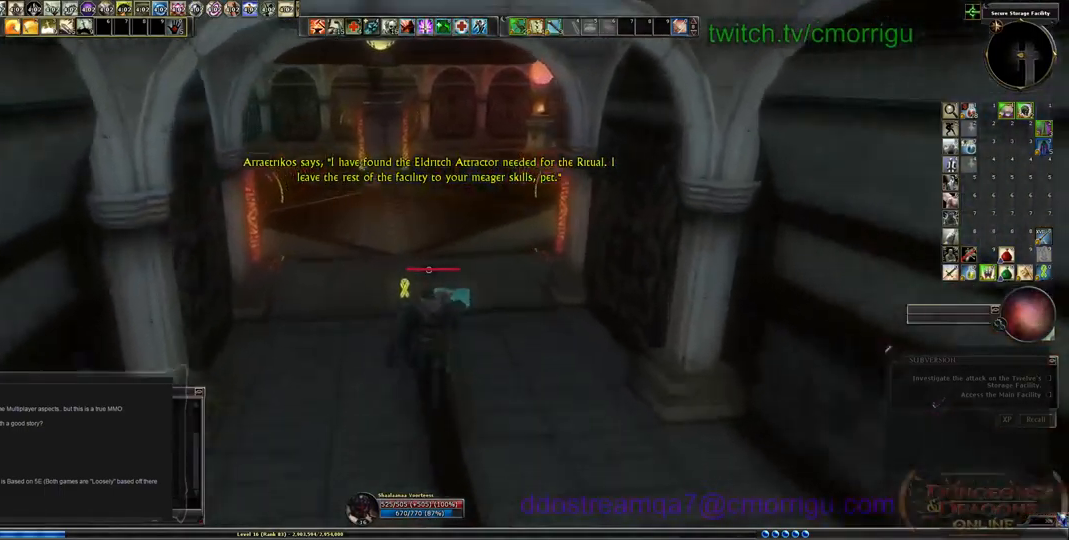
{"keys": ["a", "w"], "events": [[433, "a", "down"]]}
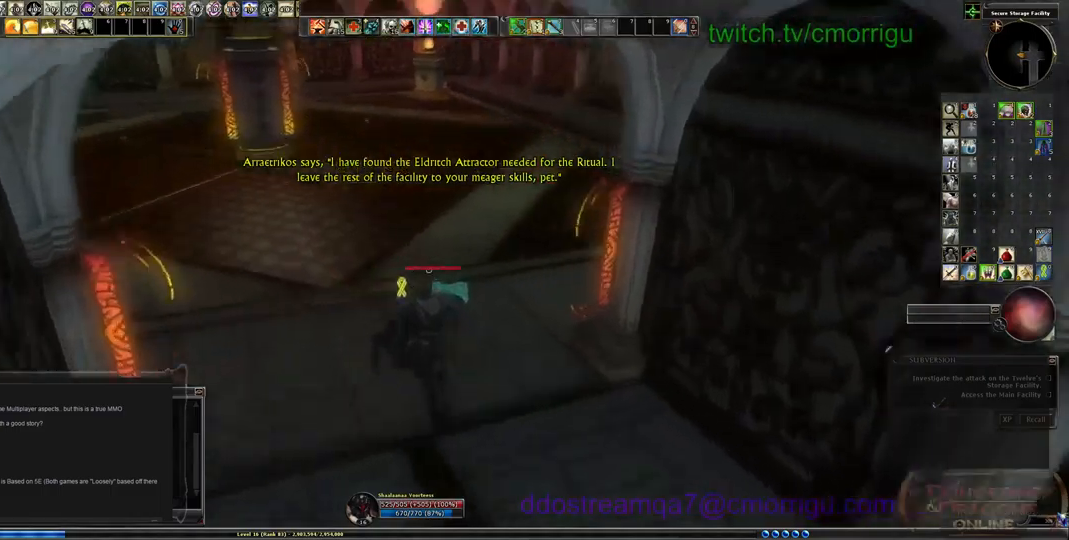
{"keys": ["w"], "events": [[300, "a", "up"]]}
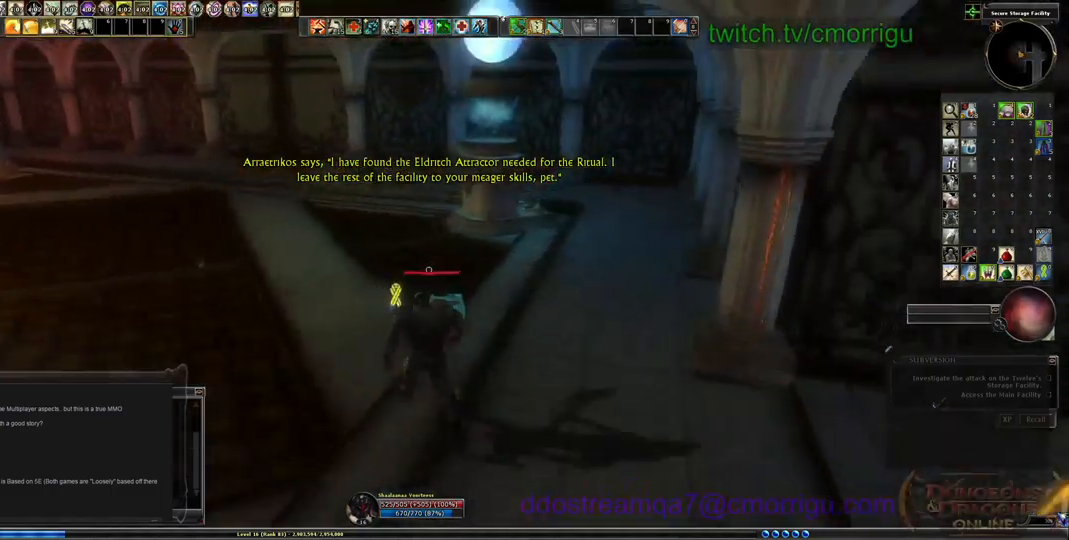
{"keys": ["w"], "events": []}
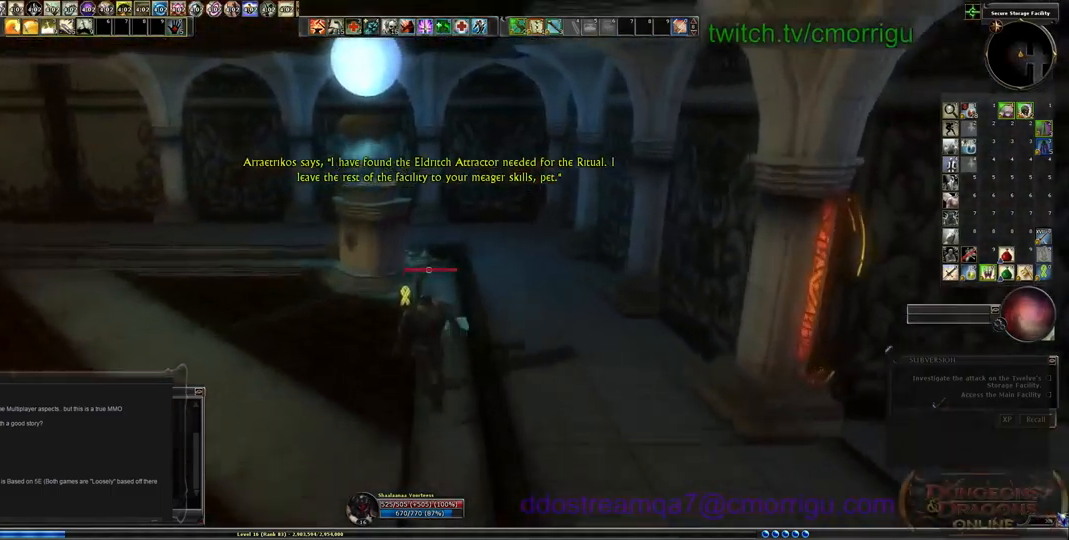
{"keys": ["d", "w"], "events": [[33, "d", "down"]]}
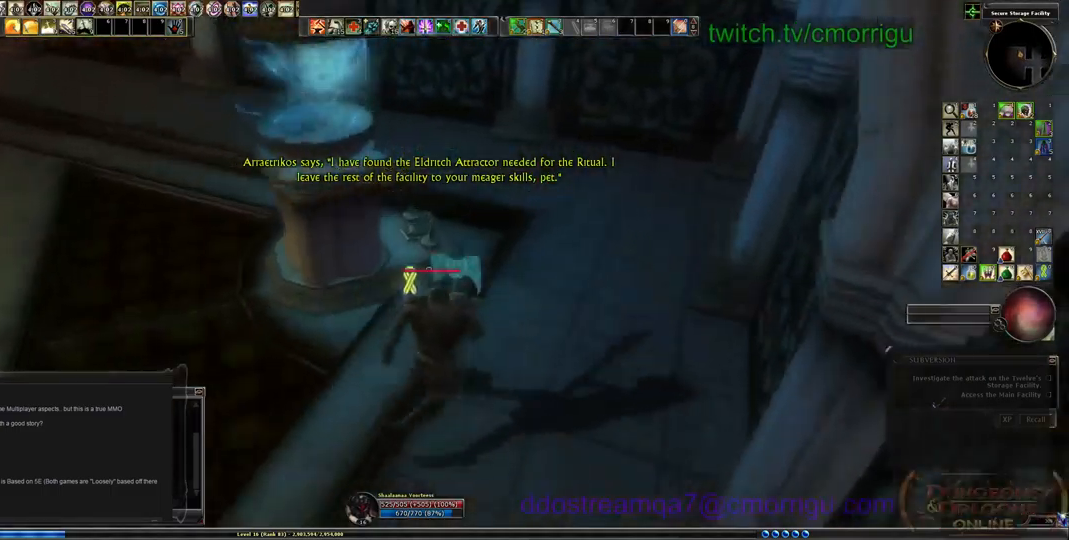
{"keys": [], "events": [[67, "d", "up"], [167, "w", "up"]]}
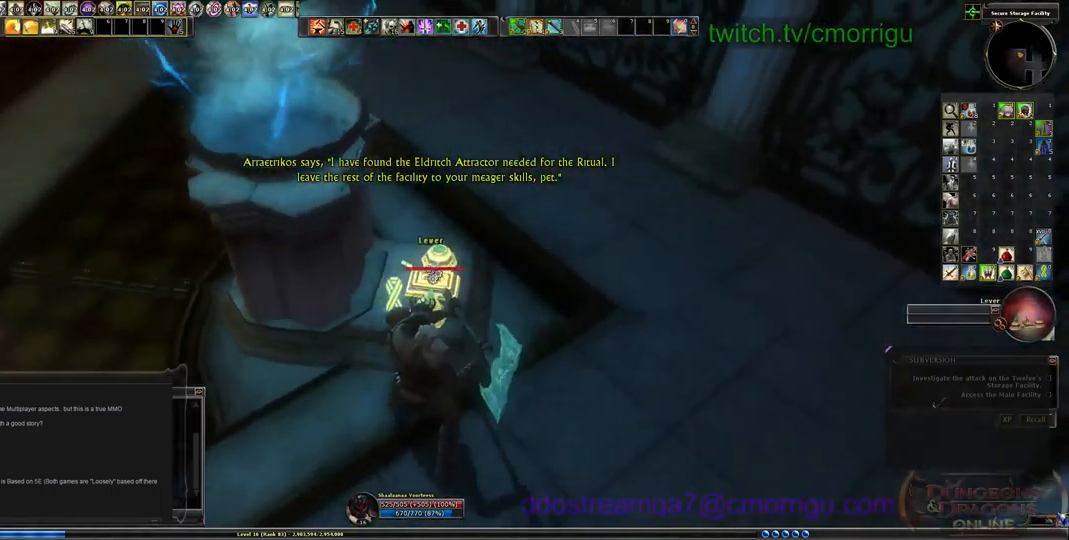
{"keys": [], "events": [[300, "e", "down"], [400, "e", "up"]]}
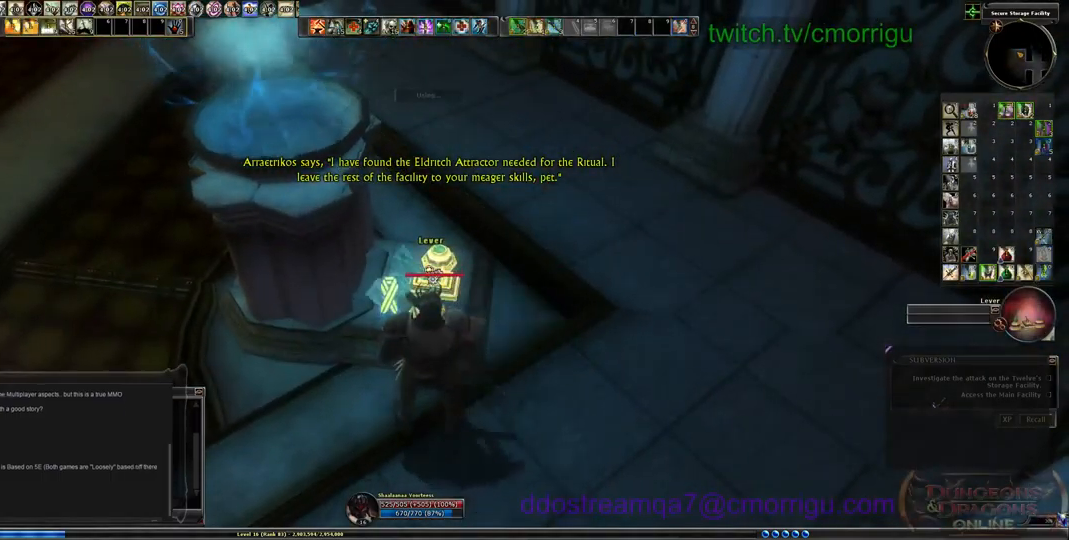
{"keys": [], "events": []}
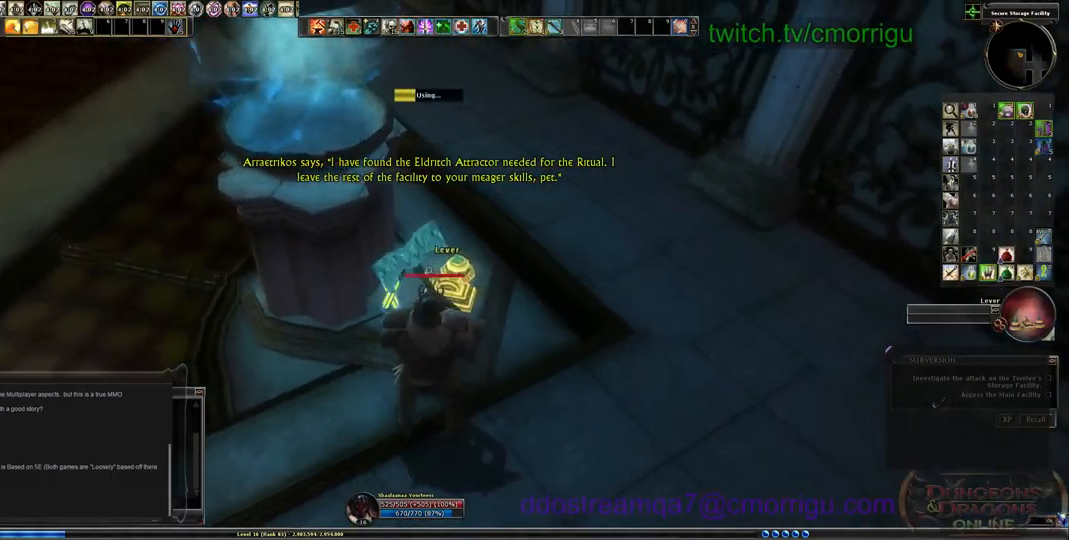
{"keys": [], "events": []}
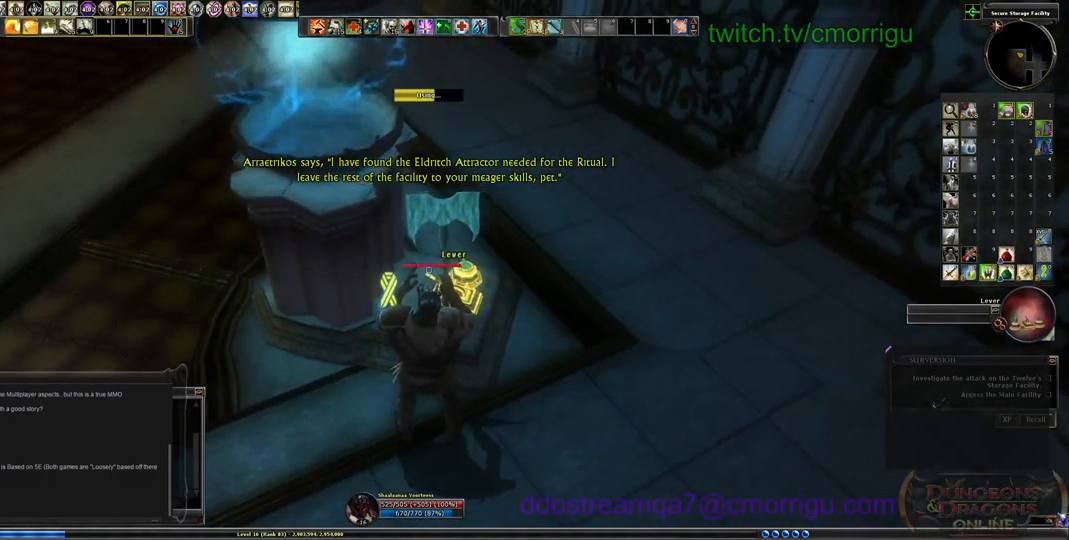
{"keys": [], "events": []}
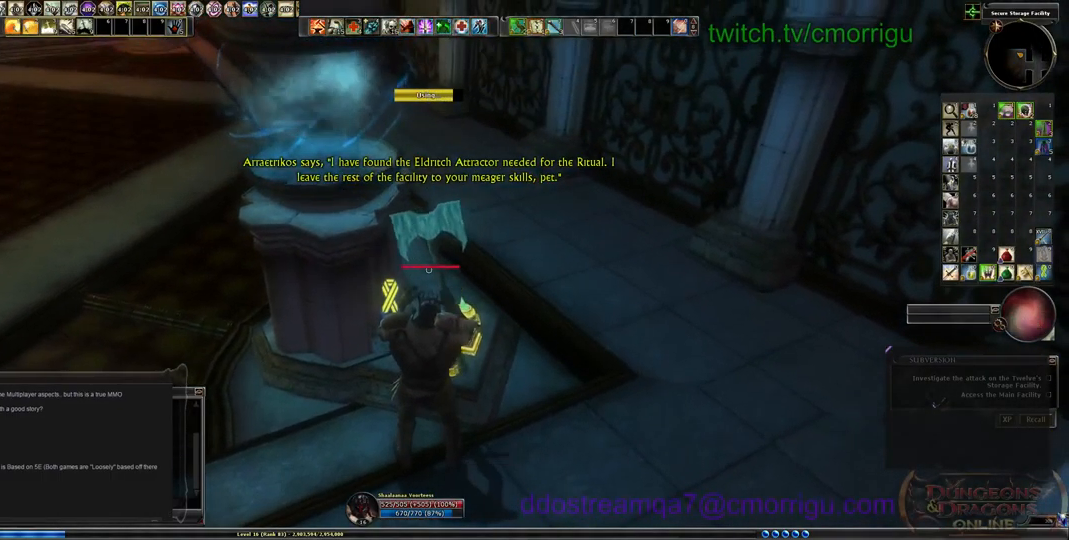
{"keys": [], "events": []}
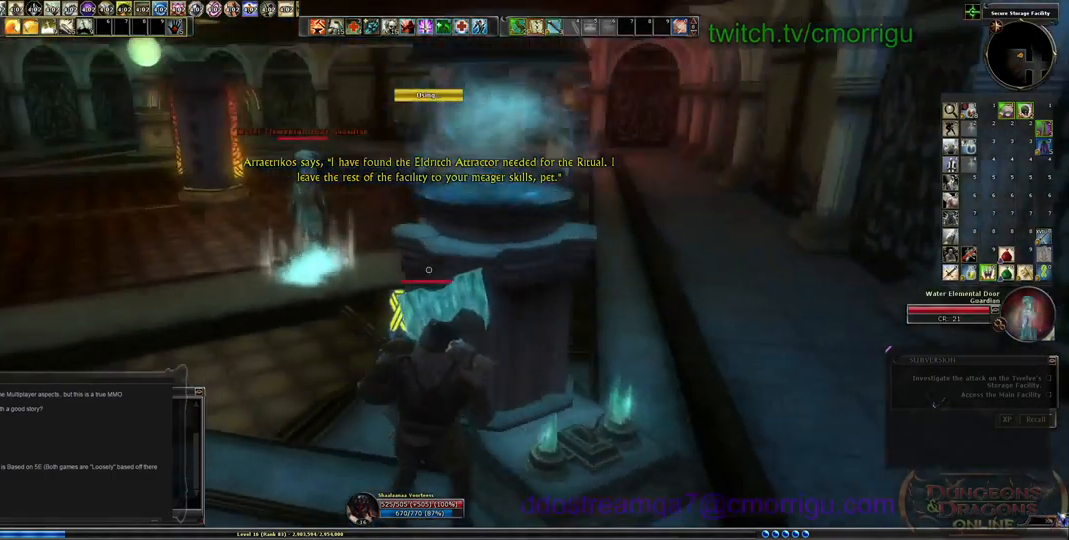
{"keys": ["a", "w"], "events": [[333, "a", "down"], [433, "w", "down"]]}